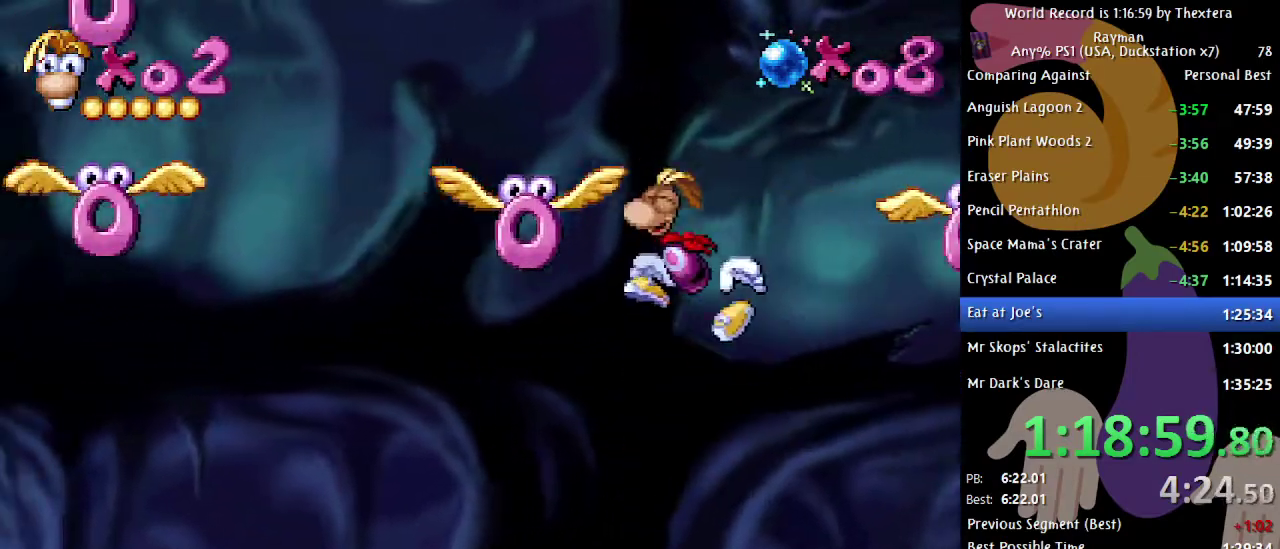
Gameplay with a controller (Xbox layout); each line is a JSON object with the inputs held at the frame after it. "events" lists button and stick changes between this image and that frame as [ms after this image, input, new state], when the widget could be followed in between. Not read: L1 L2 L3 R1 R2 R3.
{"buttons": ["DPAD_UP"], "events": [[167, "A", "up"]]}
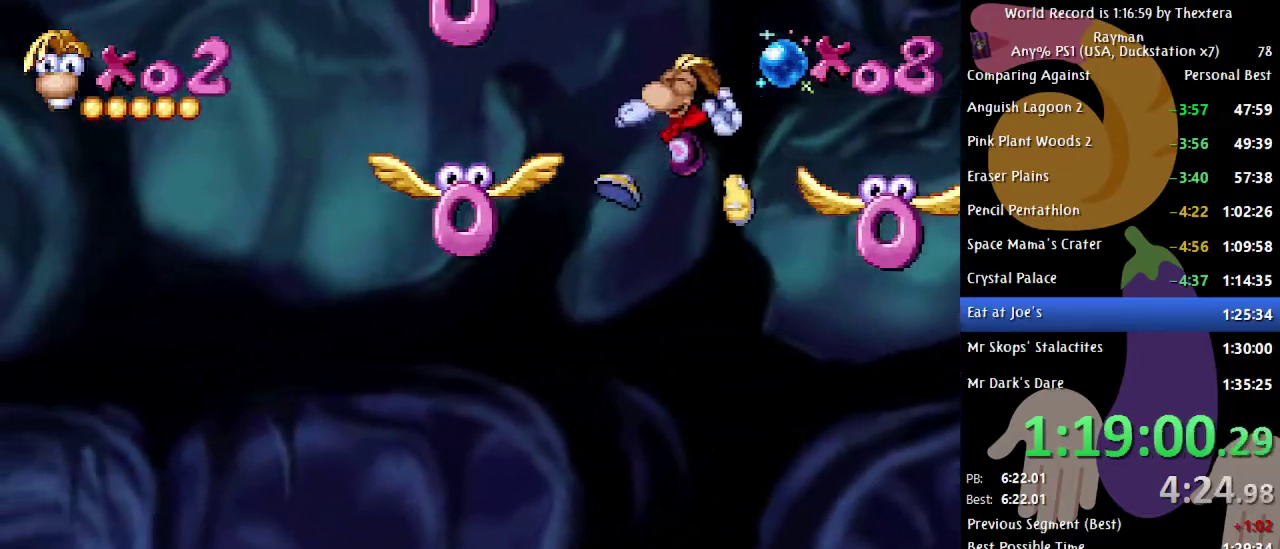
{"buttons": [], "events": [[100, "X", "down"], [183, "X", "up"], [217, "DPAD_UP", "up"]]}
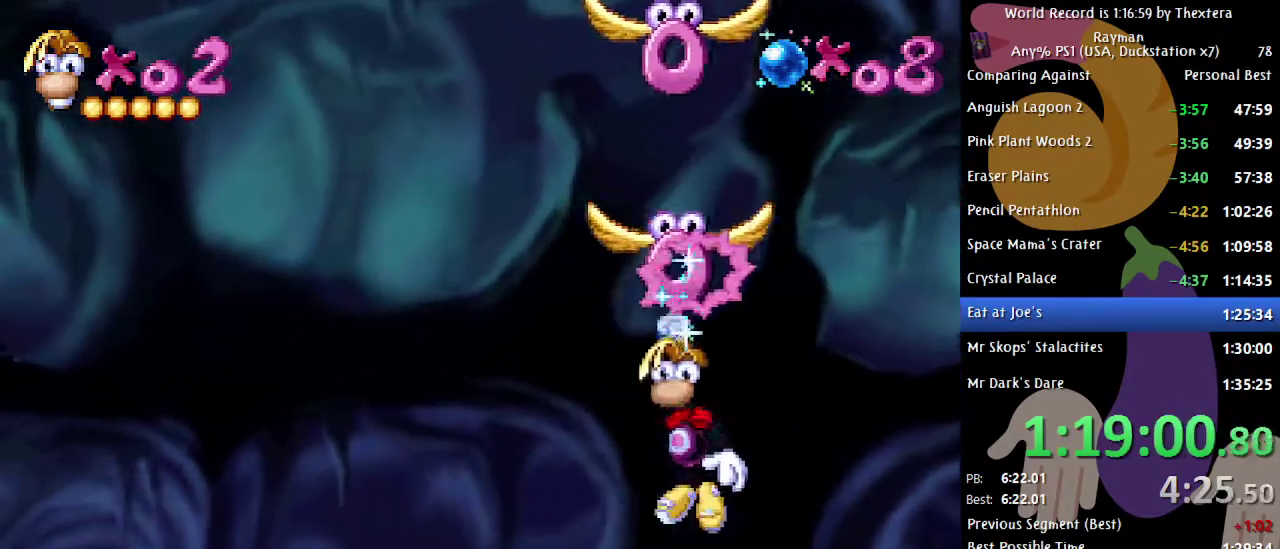
{"buttons": ["A"], "events": [[350, "A", "down"]]}
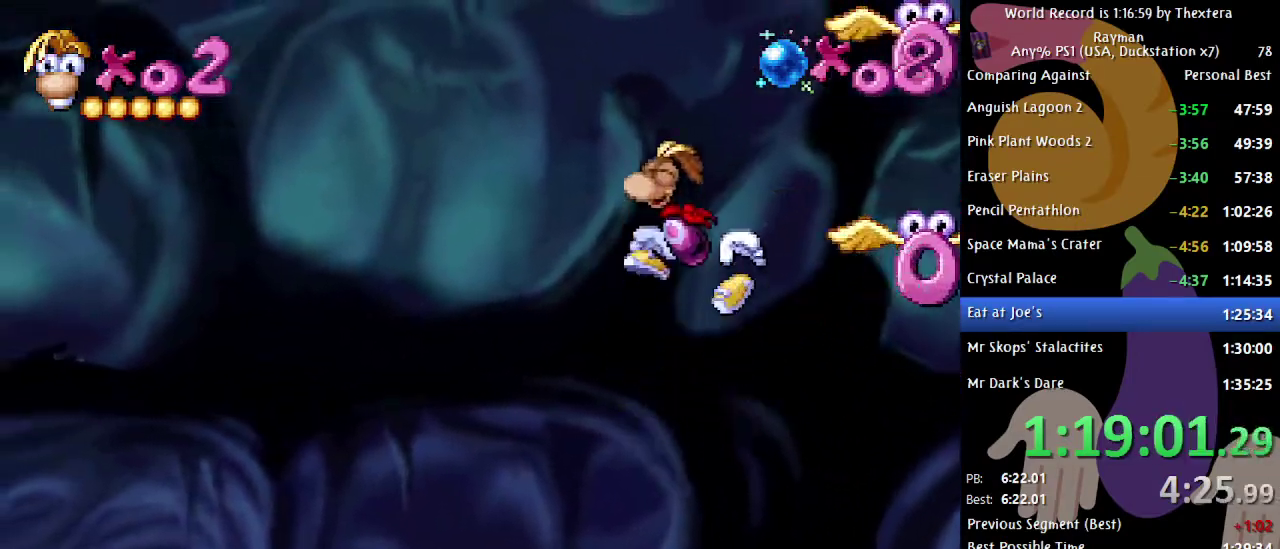
{"buttons": [], "events": [[67, "DPAD_RIGHT", "down"], [133, "A", "up"], [200, "X", "down"], [267, "X", "up"], [367, "DPAD_RIGHT", "up"]]}
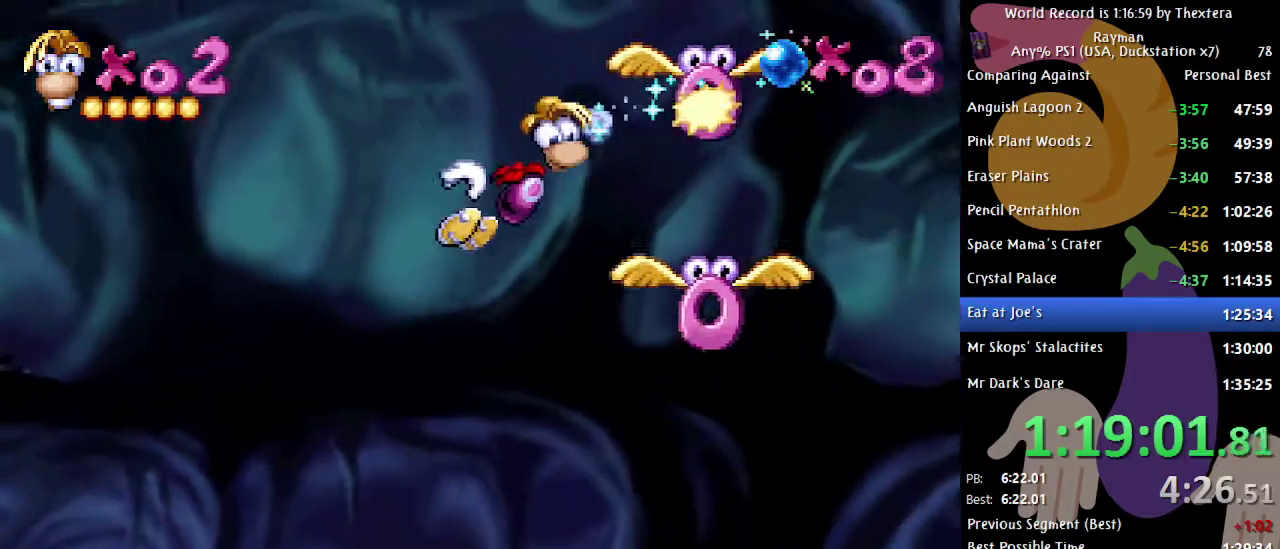
{"buttons": [], "events": []}
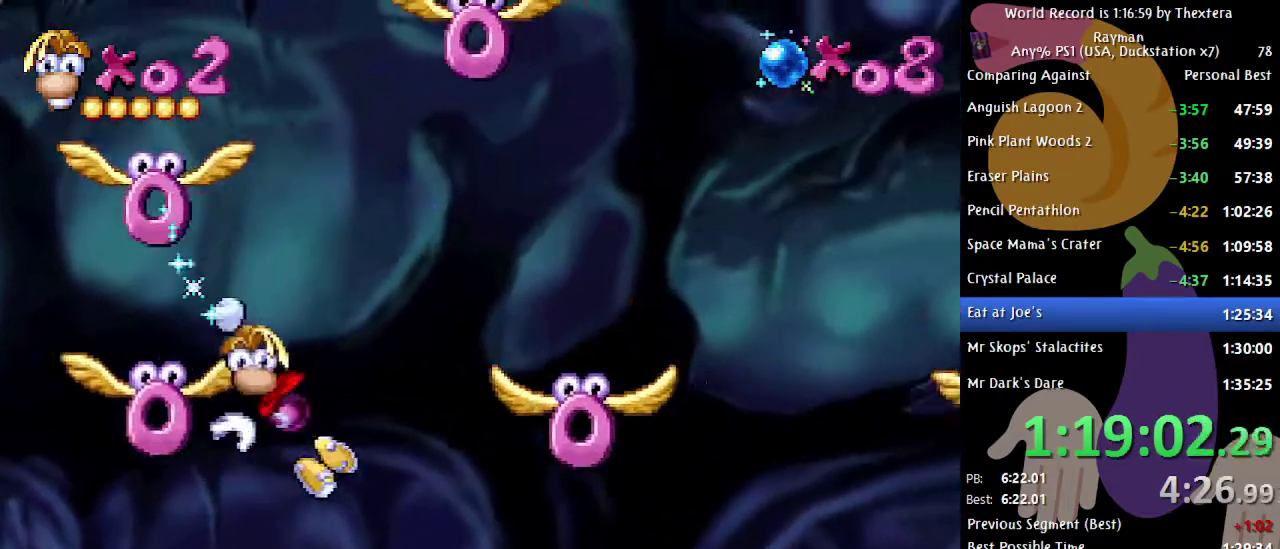
{"buttons": ["A", "DPAD_RIGHT"], "events": [[183, "A", "down"], [200, "DPAD_RIGHT", "down"]]}
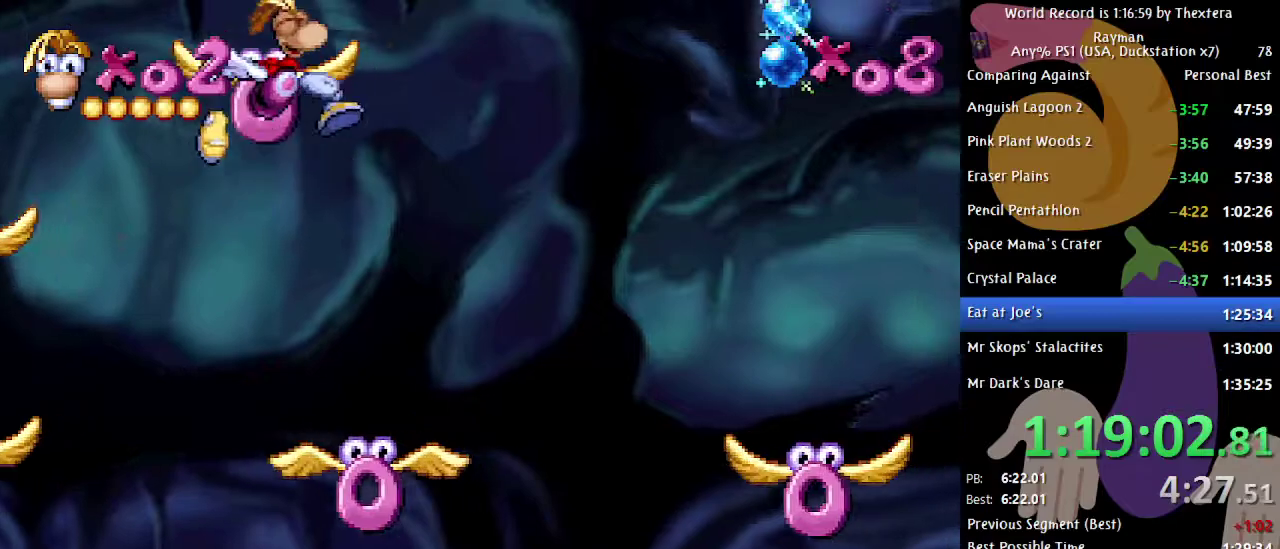
{"buttons": [], "events": [[17, "A", "up"], [83, "DPAD_RIGHT", "up"], [133, "DPAD_LEFT", "down"], [233, "X", "down"], [250, "DPAD_LEFT", "up"], [317, "X", "up"]]}
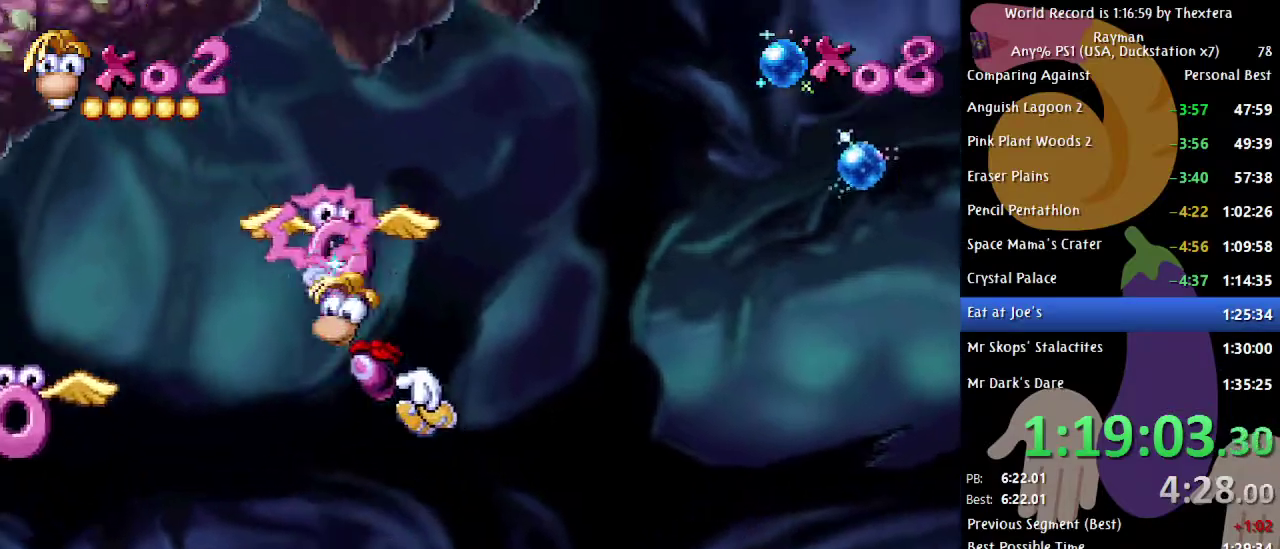
{"buttons": ["A"], "events": [[400, "A", "down"]]}
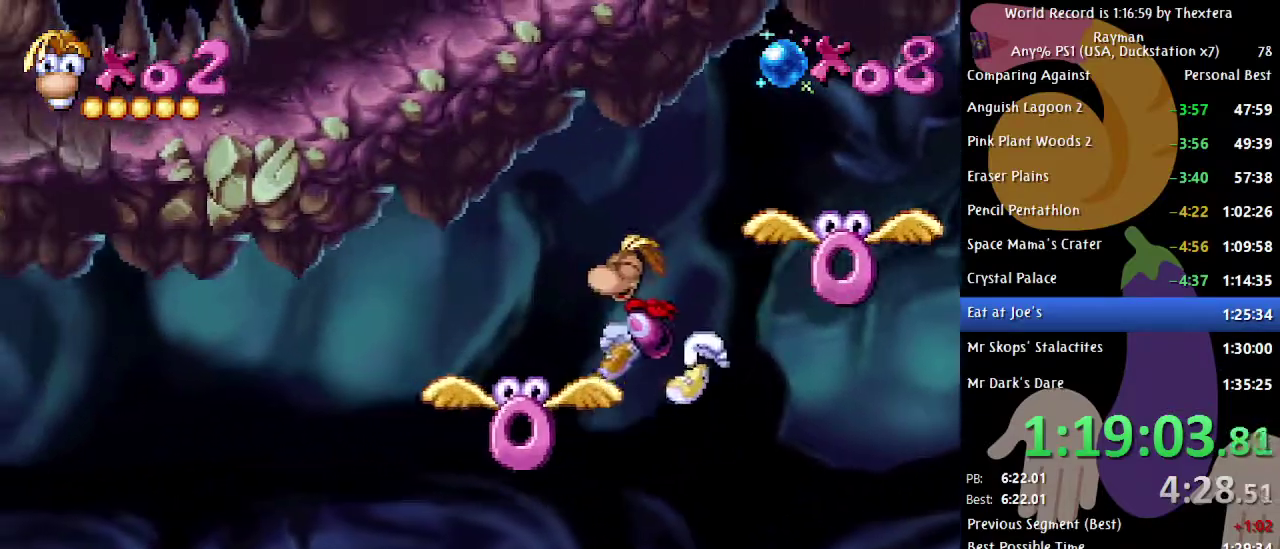
{"buttons": [], "events": [[67, "A", "up"], [83, "DPAD_RIGHT", "down"], [283, "DPAD_RIGHT", "up"], [283, "X", "down"], [367, "X", "up"], [400, "DPAD_LEFT", "down"], [450, "DPAD_LEFT", "up"]]}
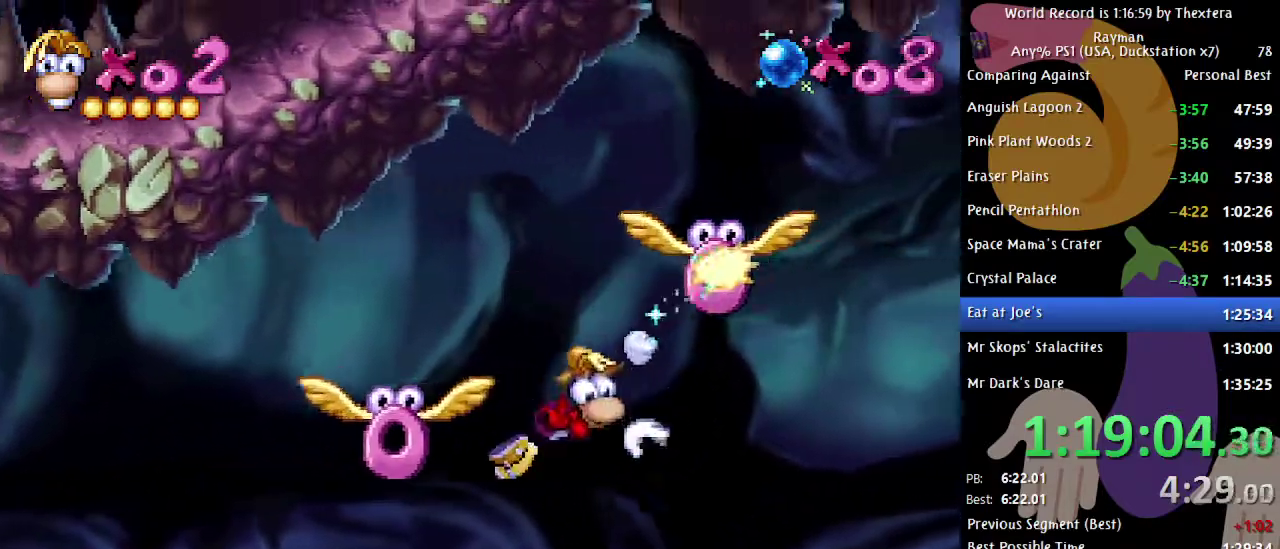
{"buttons": [], "events": []}
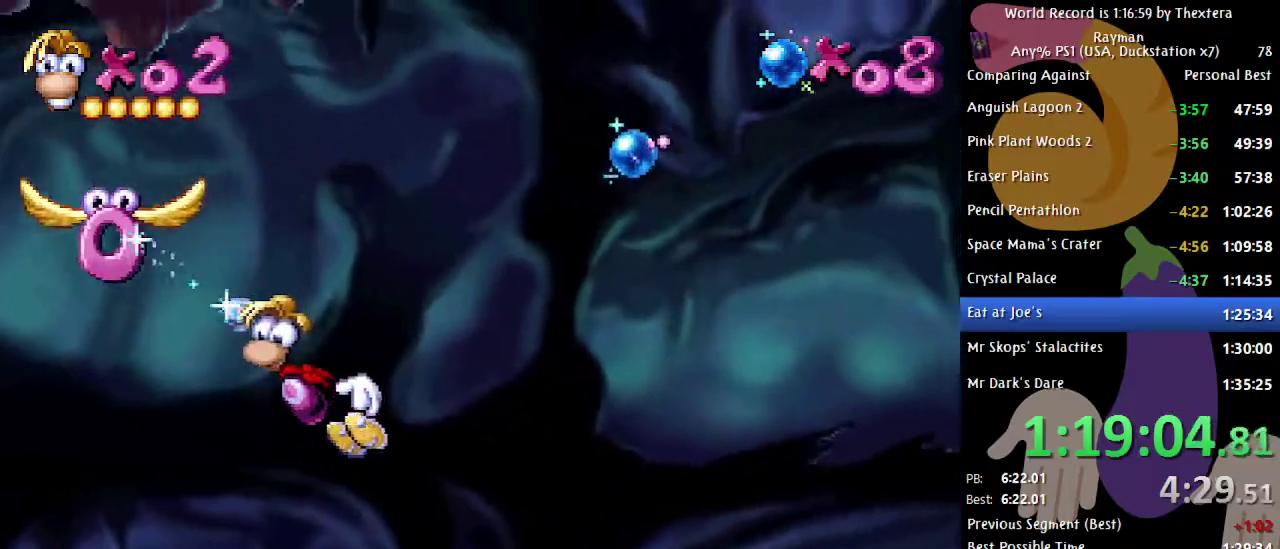
{"buttons": ["DPAD_LEFT"], "events": [[100, "A", "down"], [183, "A", "up"], [233, "DPAD_LEFT", "down"], [367, "DPAD_LEFT", "up"], [433, "DPAD_LEFT", "down"]]}
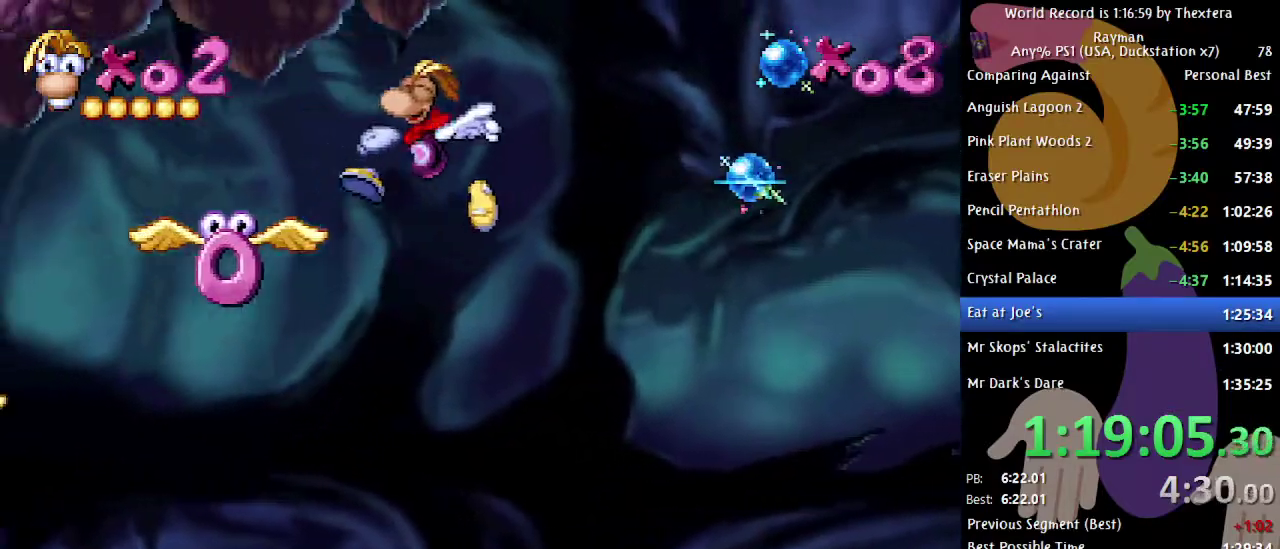
{"buttons": [], "events": [[33, "DPAD_LEFT", "up"], [150, "X", "down"], [200, "X", "up"]]}
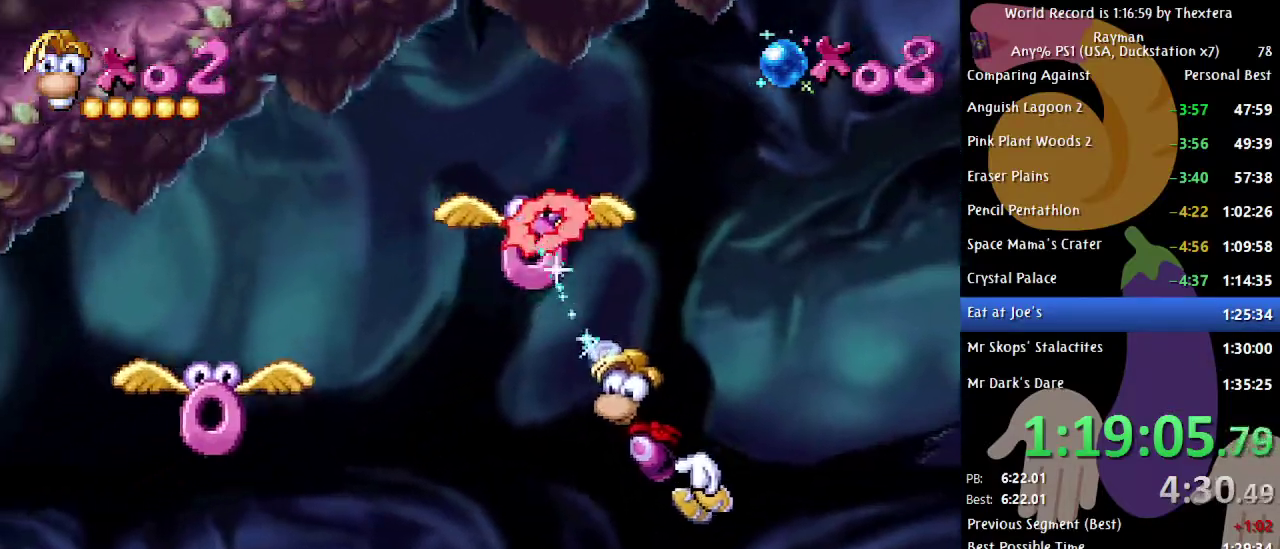
{"buttons": ["A"], "events": [[383, "A", "down"]]}
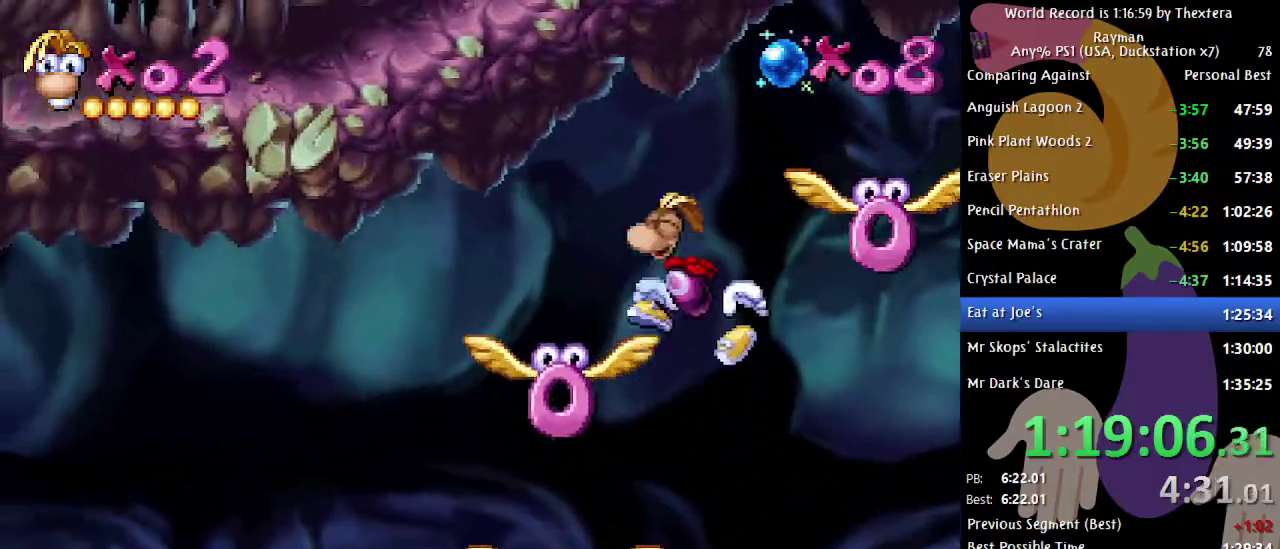
{"buttons": [], "events": [[17, "DPAD_RIGHT", "down"], [150, "A", "up"], [283, "DPAD_RIGHT", "up"], [433, "X", "down"], [500, "X", "up"]]}
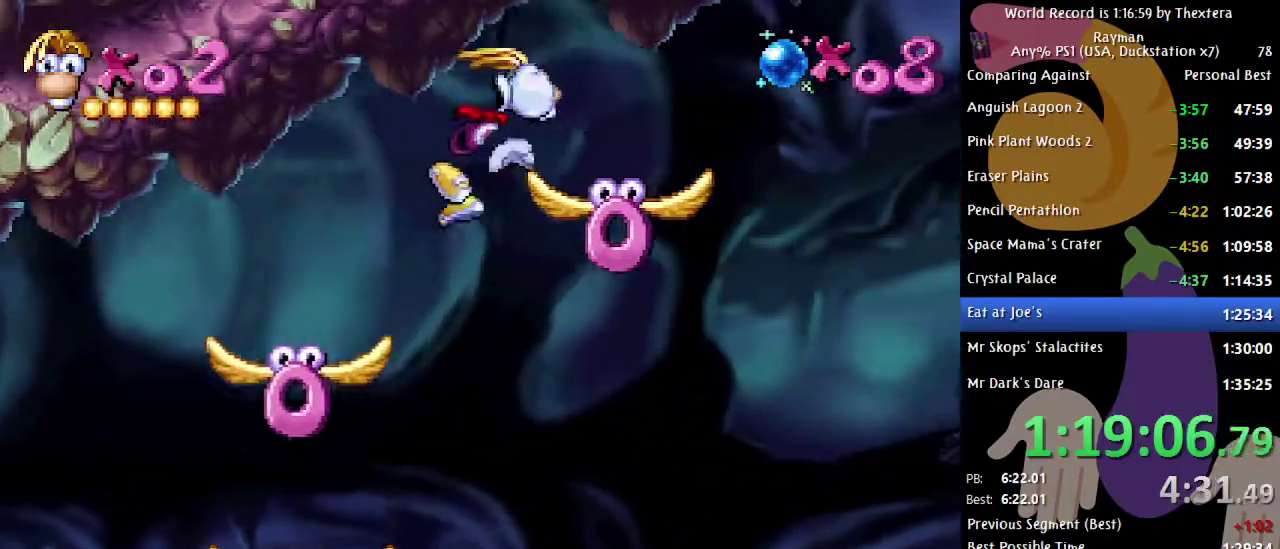
{"buttons": ["DPAD_LEFT"], "events": [[17, "DPAD_LEFT", "down"]]}
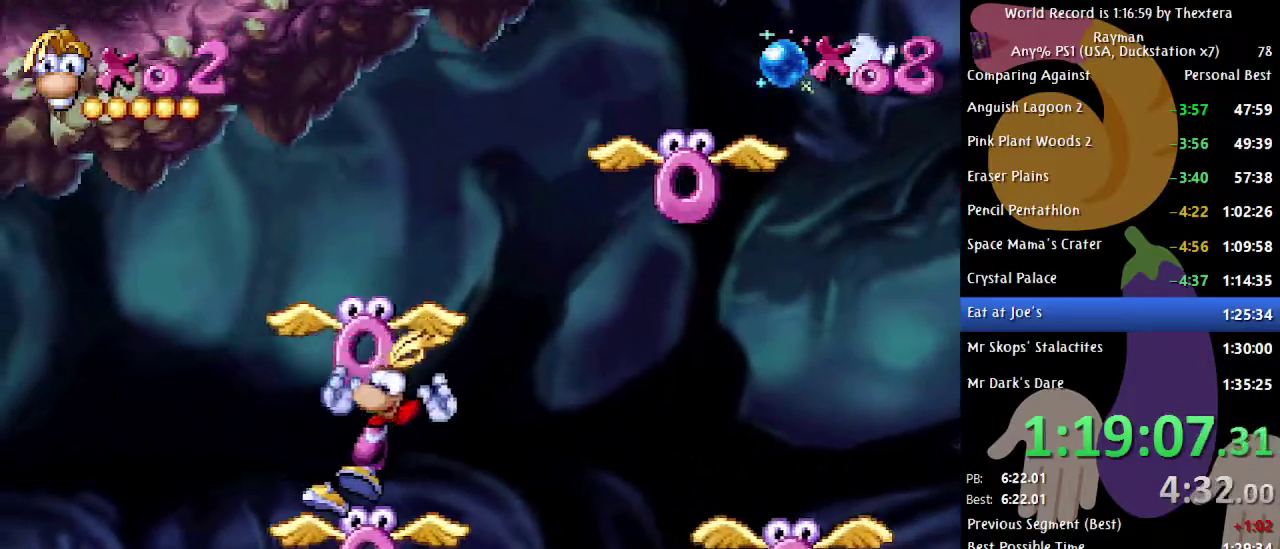
{"buttons": ["DPAD_UP"], "events": [[150, "DPAD_LEFT", "up"], [167, "DPAD_UP", "down"]]}
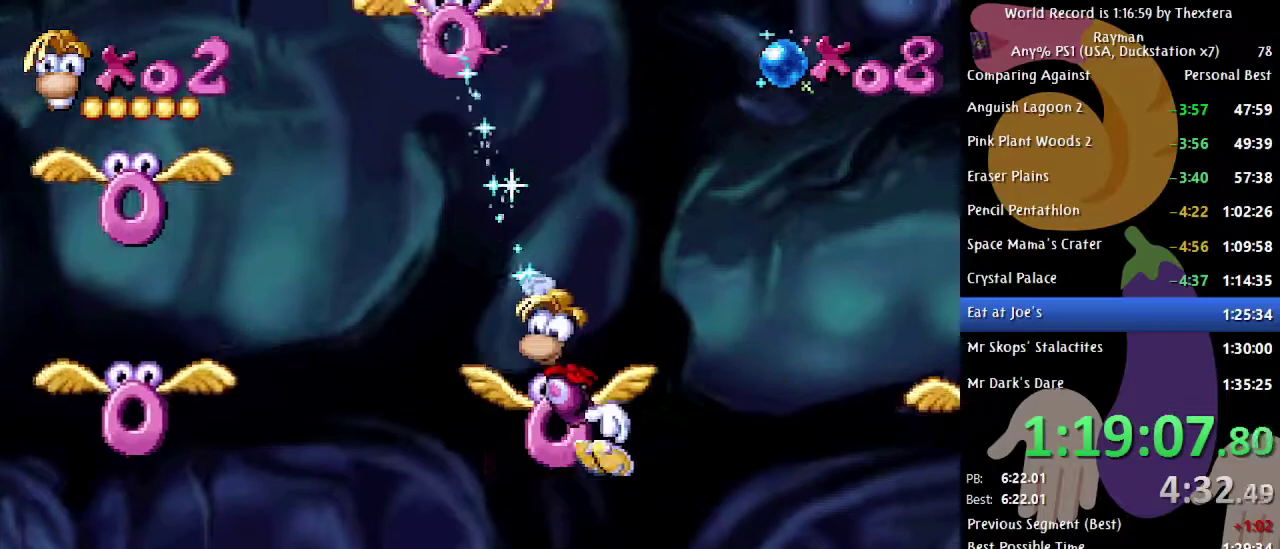
{"buttons": ["A", "DPAD_UP"], "events": [[150, "A", "down"]]}
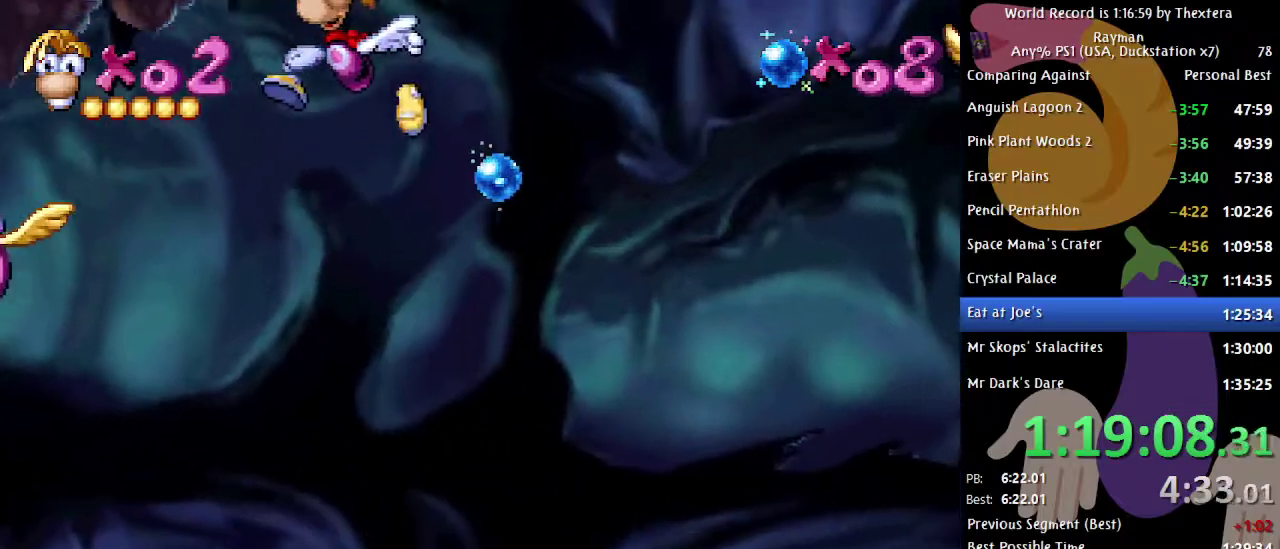
{"buttons": ["DPAD_UP"], "events": [[33, "A", "up"], [100, "A", "down"], [167, "A", "up"]]}
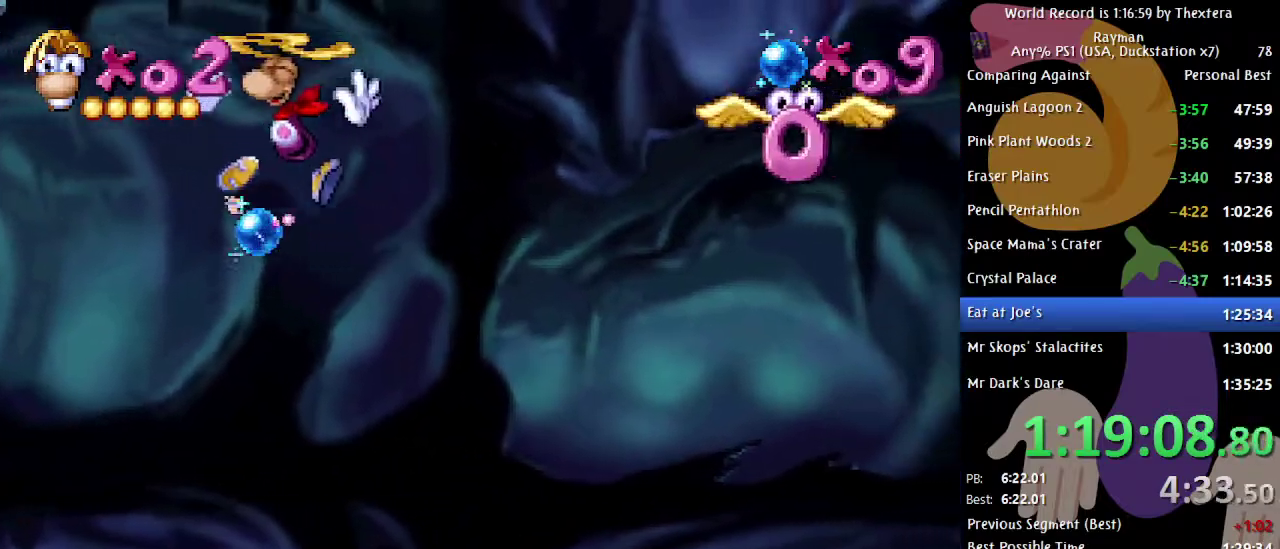
{"buttons": ["DPAD_RIGHT"], "events": [[317, "DPAD_RIGHT", "down"], [383, "DPAD_UP", "up"], [417, "X", "down"], [500, "X", "up"]]}
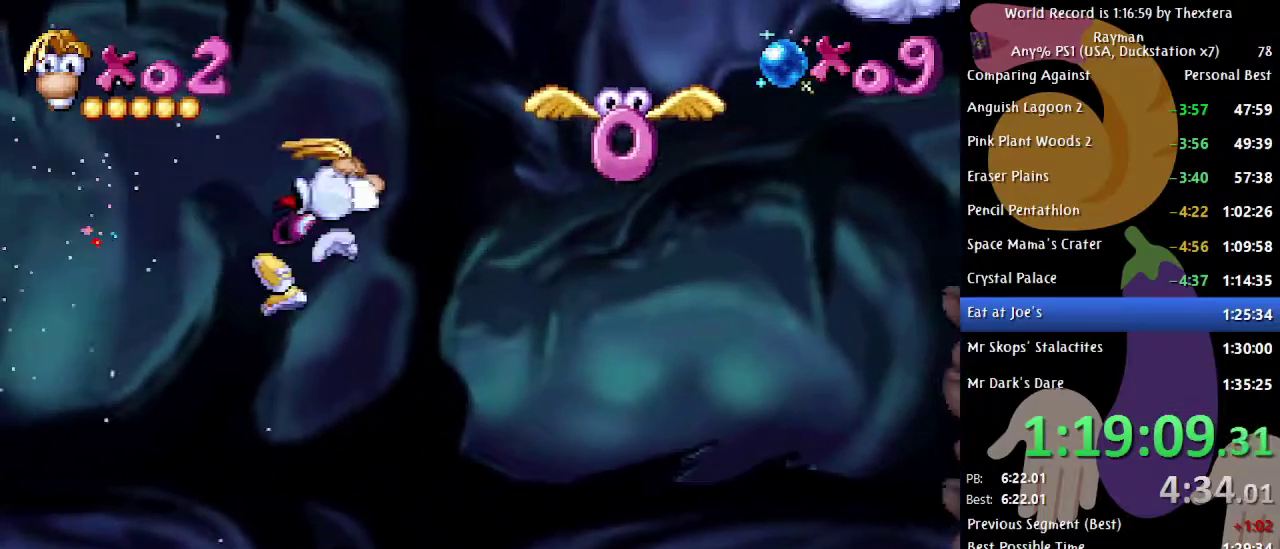
{"buttons": ["DPAD_RIGHT"], "events": []}
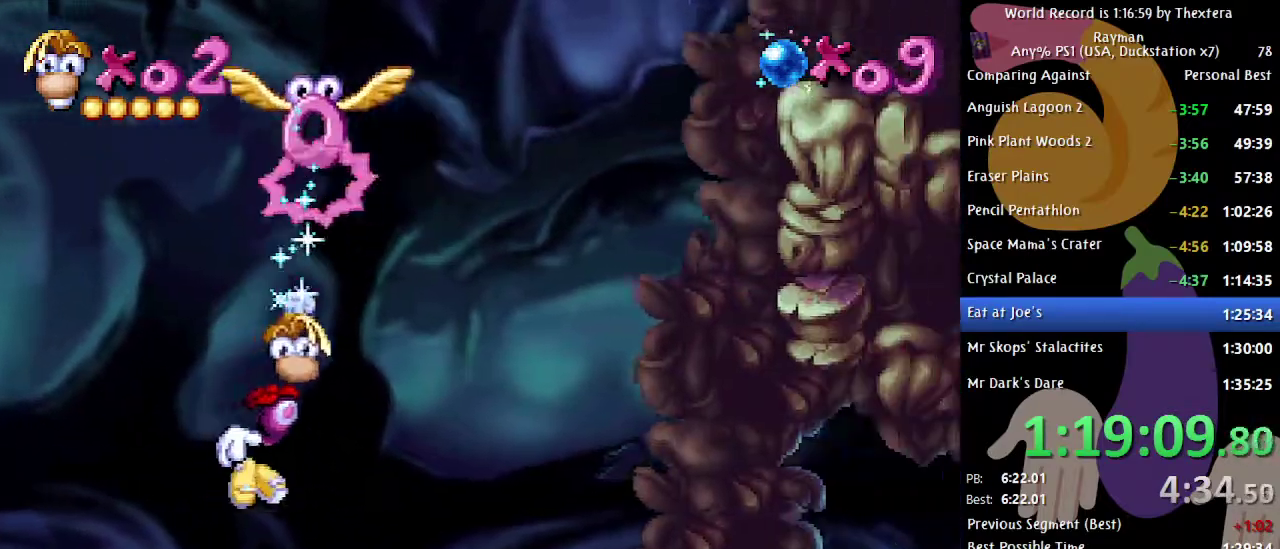
{"buttons": ["A"], "events": [[100, "DPAD_RIGHT", "up"], [450, "A", "down"]]}
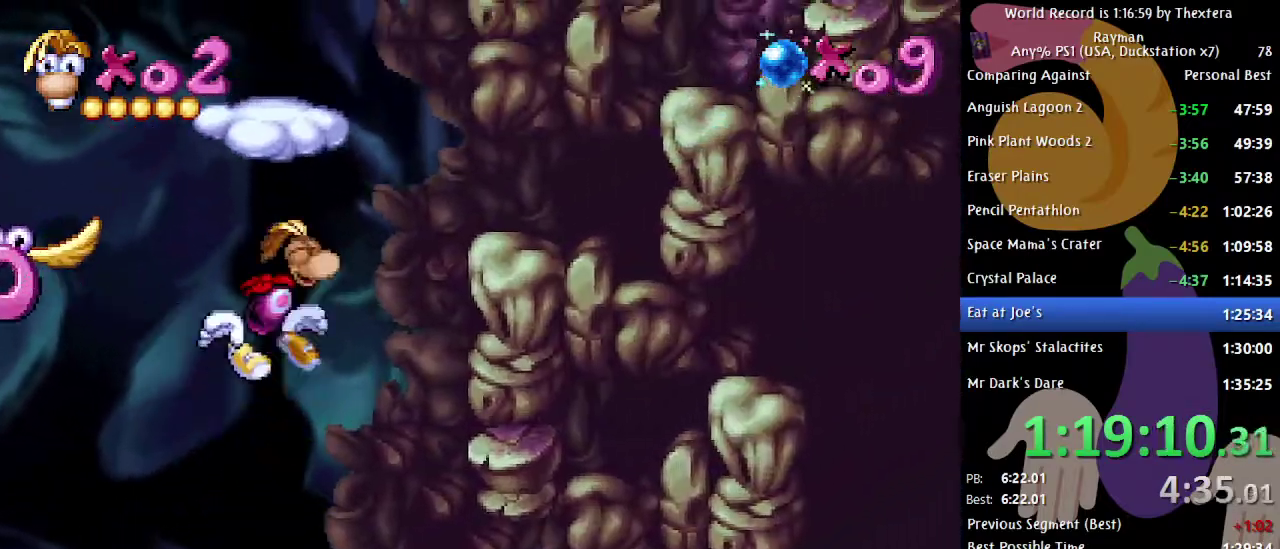
{"buttons": [], "events": [[500, "A", "up"]]}
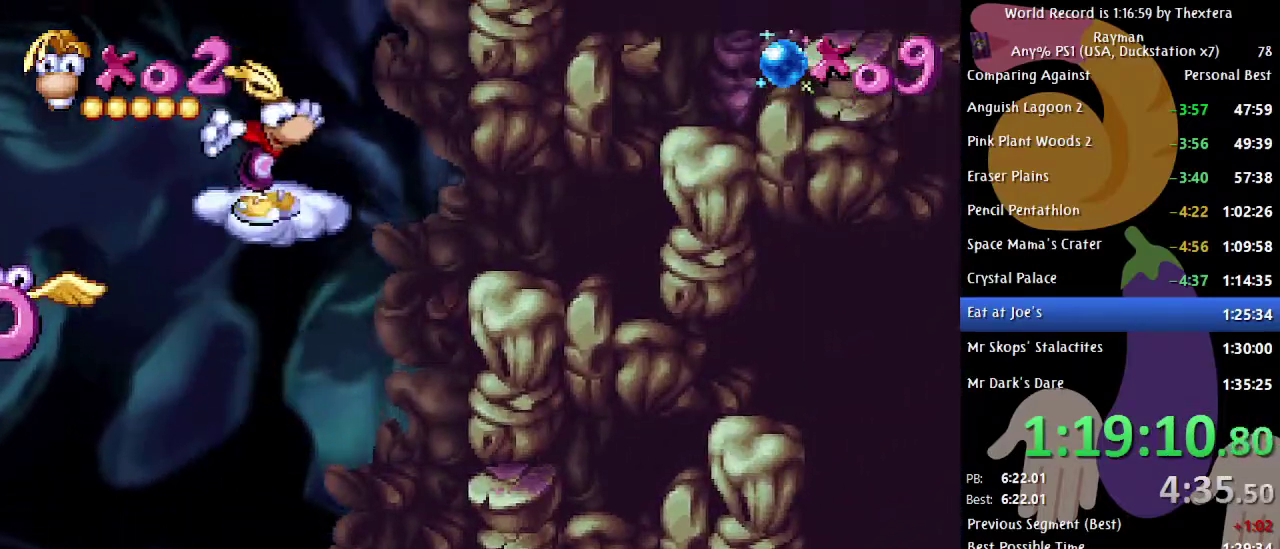
{"buttons": ["A"], "events": [[383, "A", "down"]]}
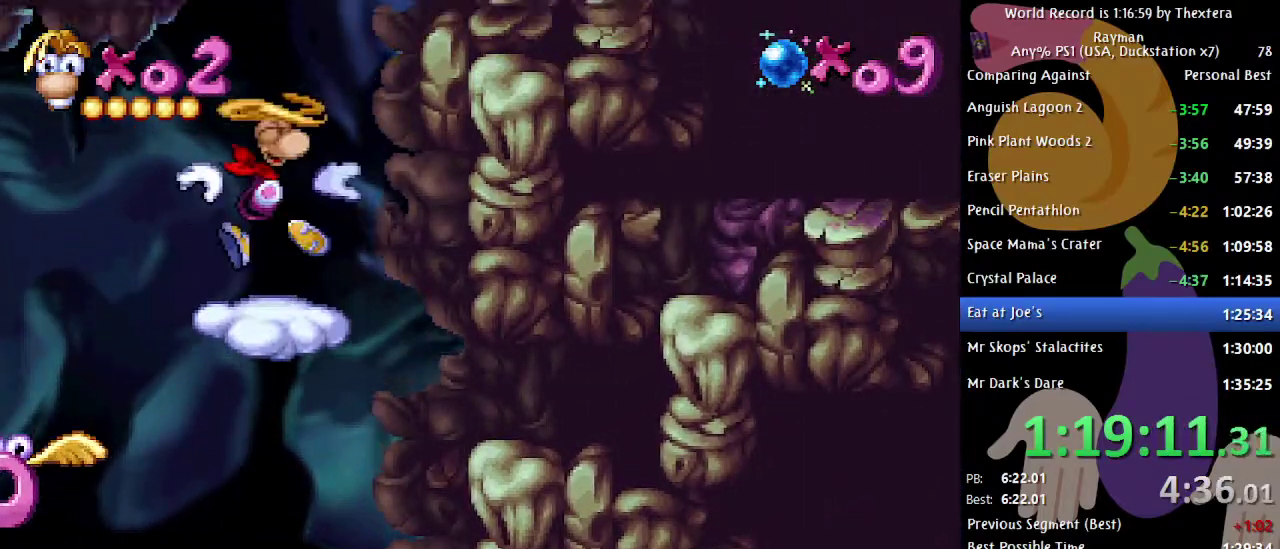
{"buttons": [], "events": [[183, "A", "up"]]}
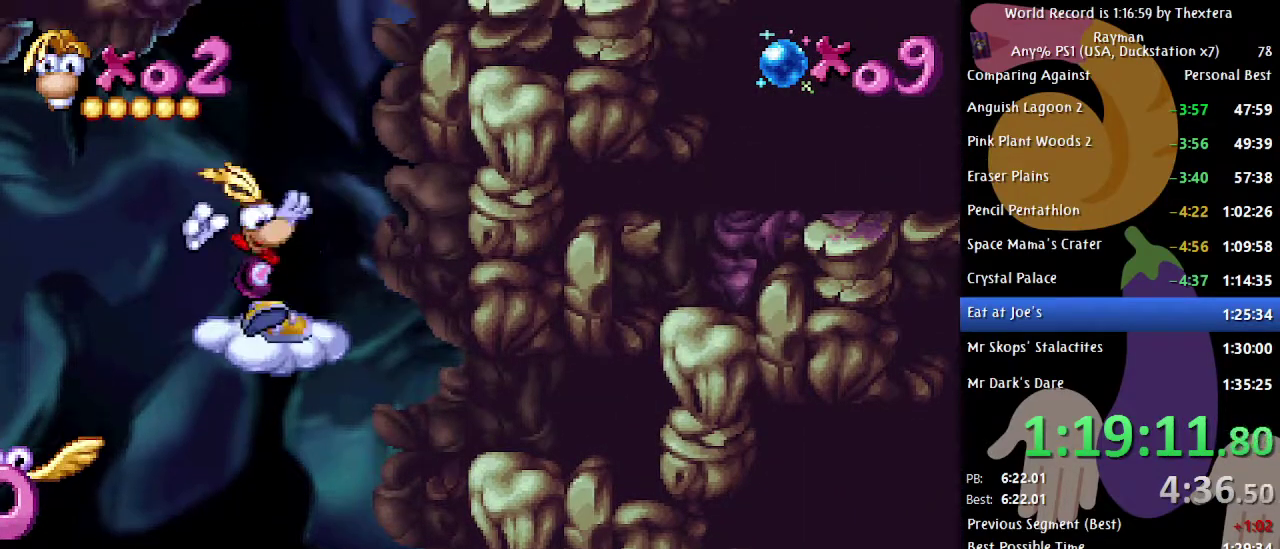
{"buttons": ["A"], "events": [[267, "A", "down"]]}
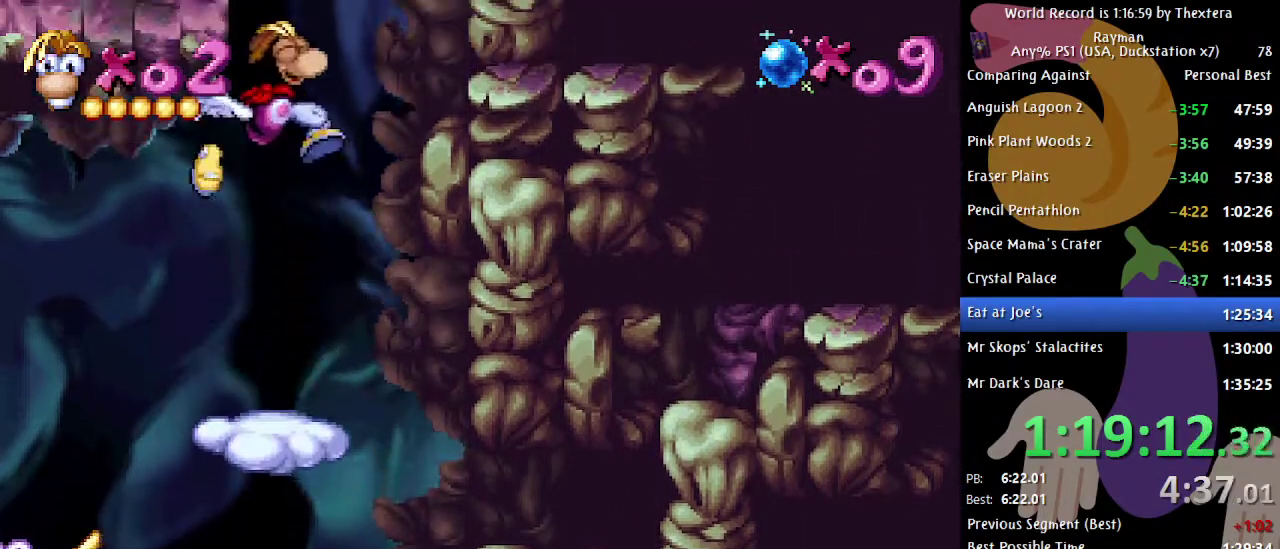
{"buttons": ["B", "DPAD_LEFT"], "events": [[83, "DPAD_LEFT", "down"], [217, "A", "up"], [283, "B", "down"]]}
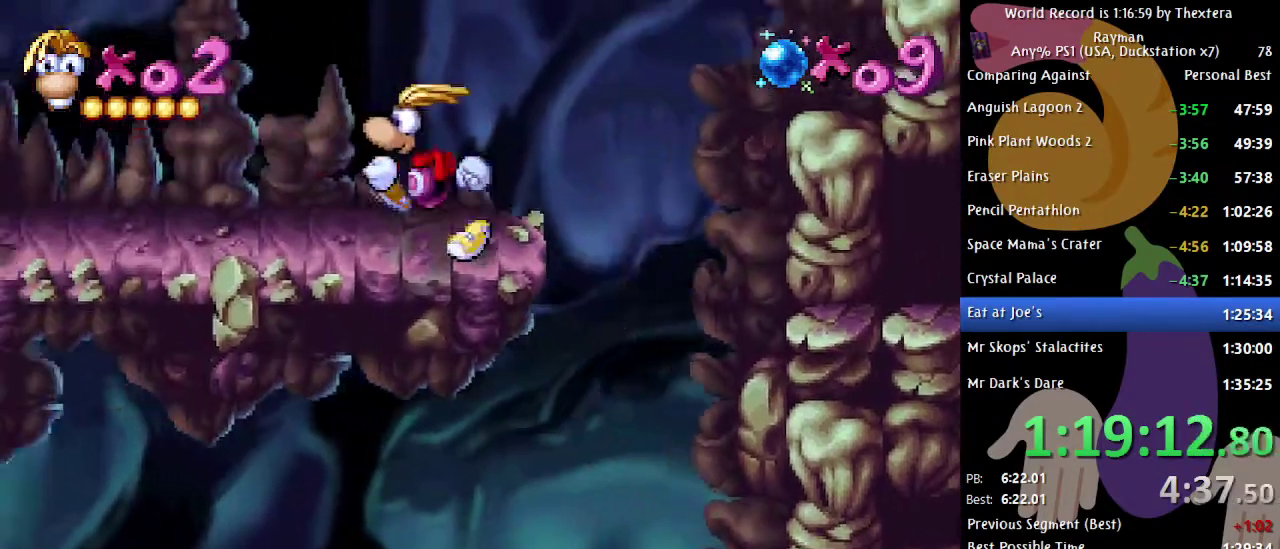
{"buttons": ["B", "DPAD_LEFT"], "events": []}
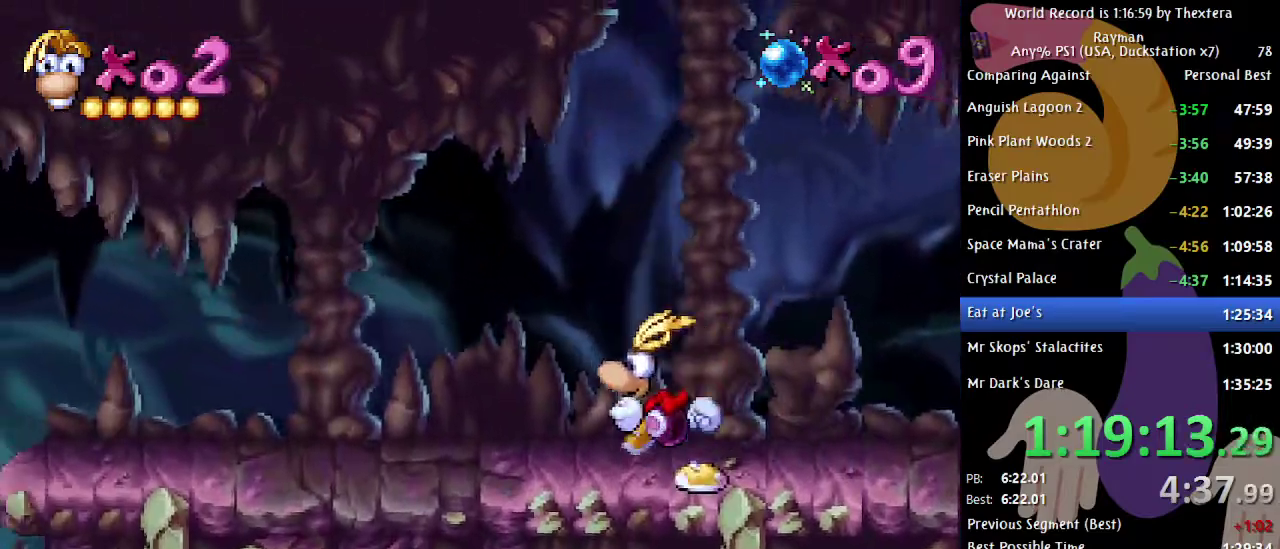
{"buttons": ["B", "DPAD_LEFT"], "events": []}
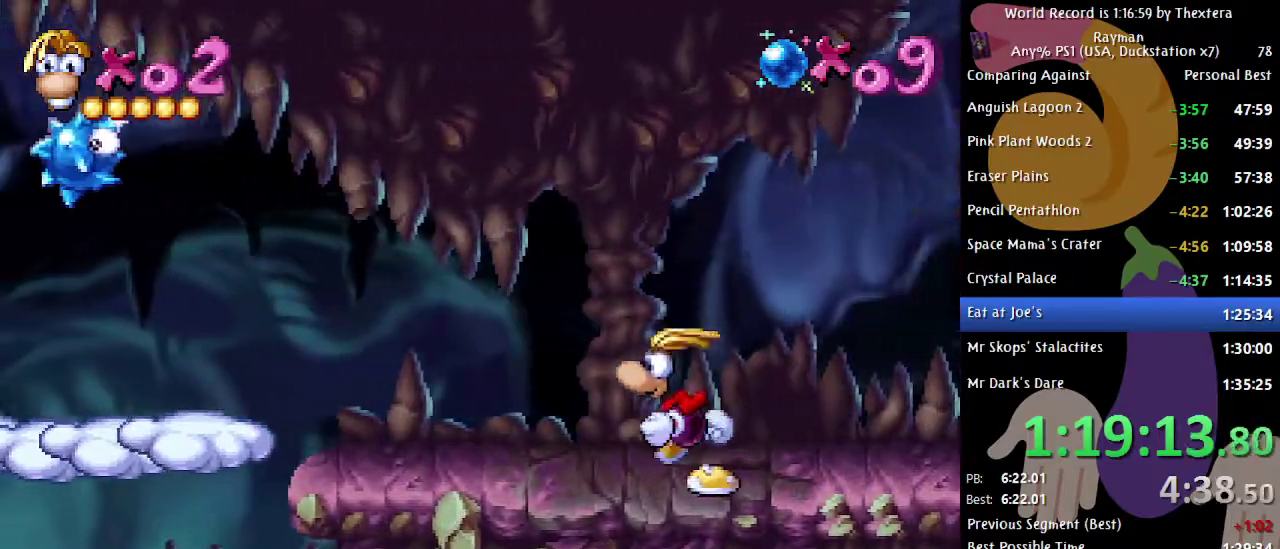
{"buttons": ["B", "DPAD_LEFT"], "events": []}
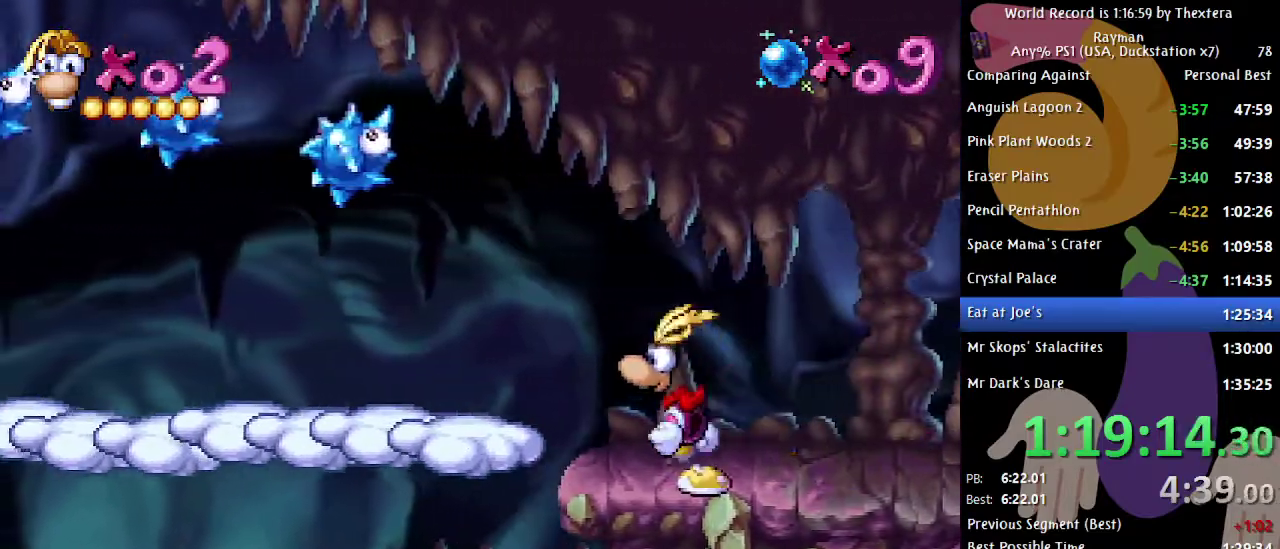
{"buttons": ["B", "DPAD_LEFT"], "events": []}